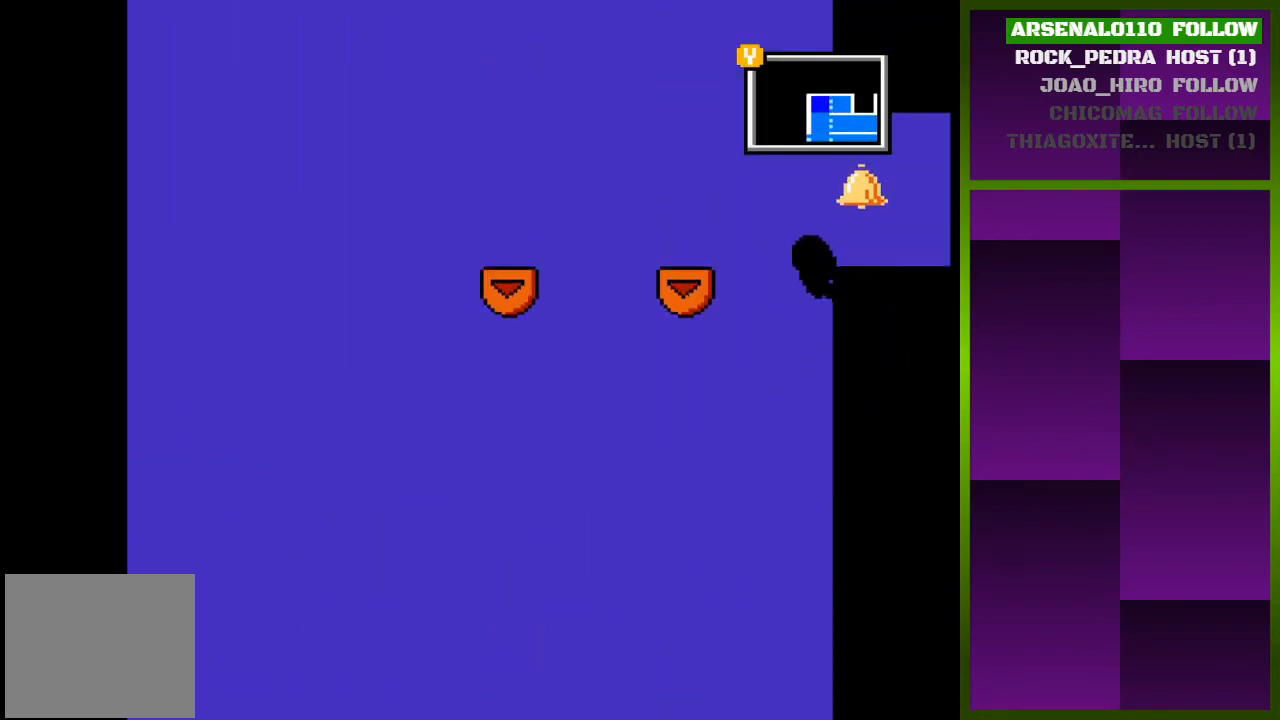
Gameplay with a controller (PlayStation layout); each line is a JSON object with the inputs held at the frame after it (dt_ms = milliseconds from this image to that frame). "events" lists button and stick changes between this image and that frame as [ms after this image, input, new state], when the widget could be followed in between. Not read: left_stick right_stick.
{"dt_ms": 500, "buttons": ["DPAD_RIGHT"], "events": [[33, "CROSS", "down"], [133, "CROSS", "up"]]}
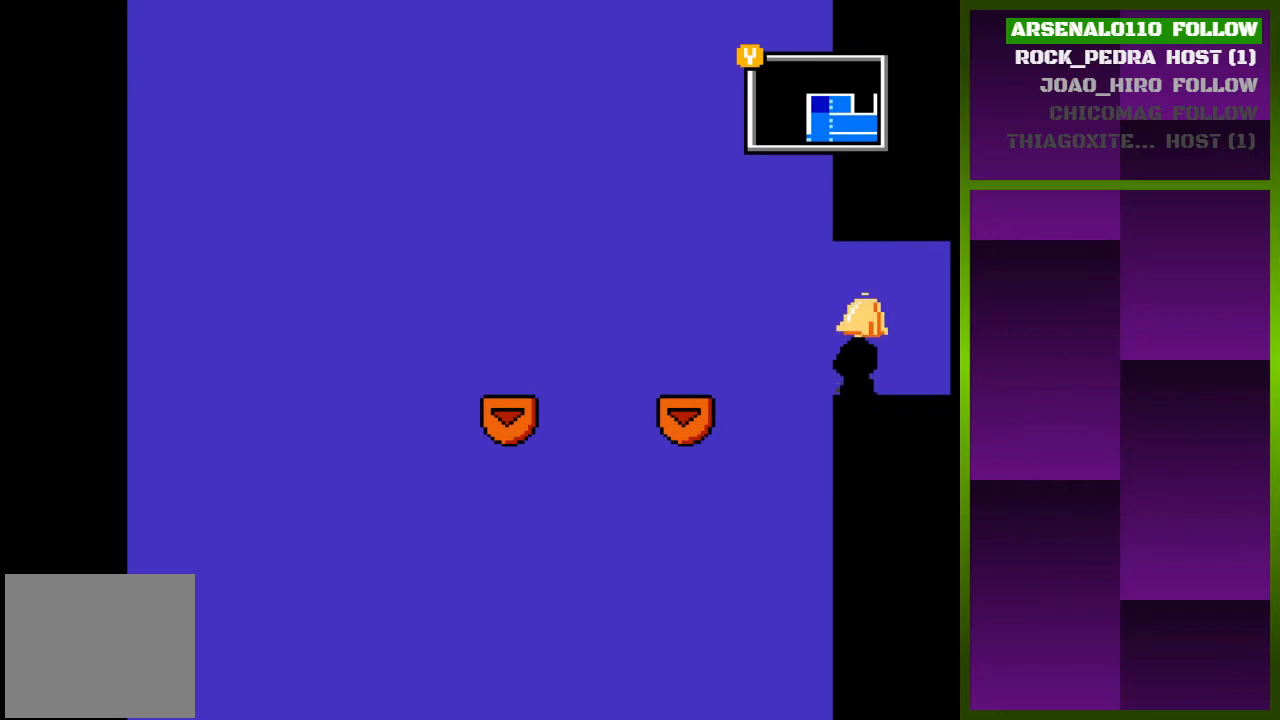
{"dt_ms": 500, "buttons": [], "events": [[500, "DPAD_RIGHT", "up"]]}
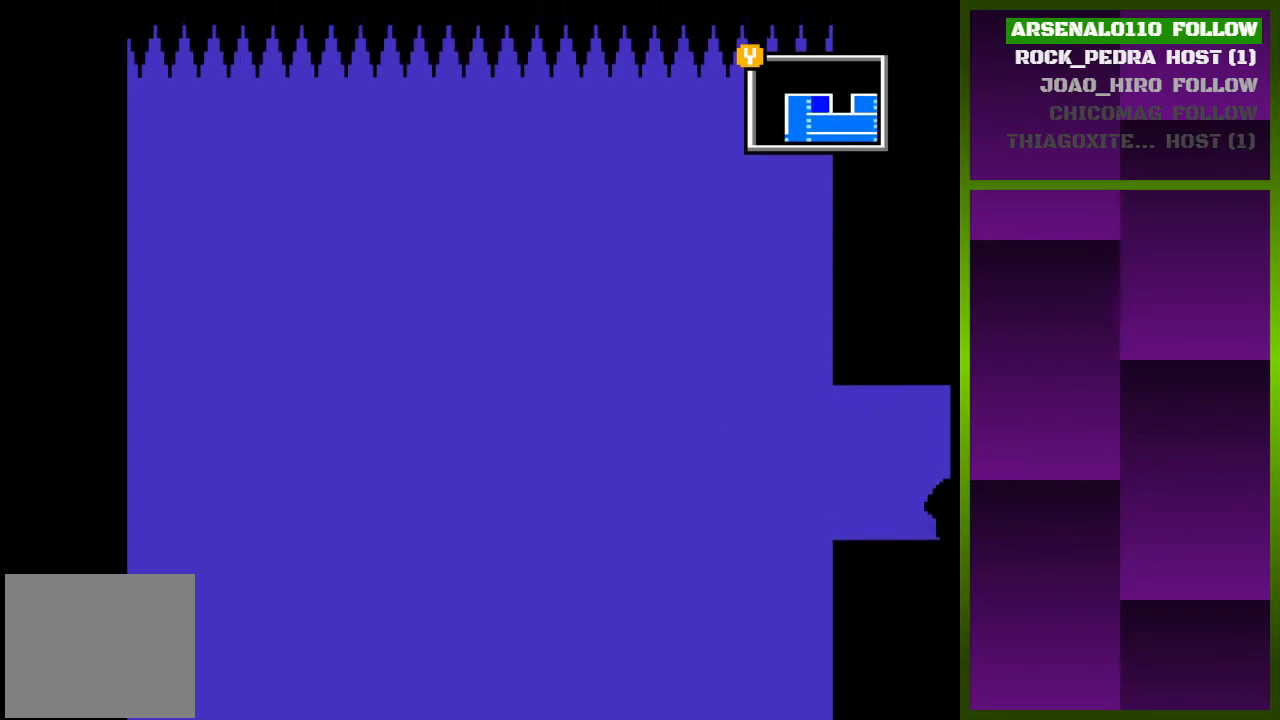
{"dt_ms": 500, "buttons": [], "events": []}
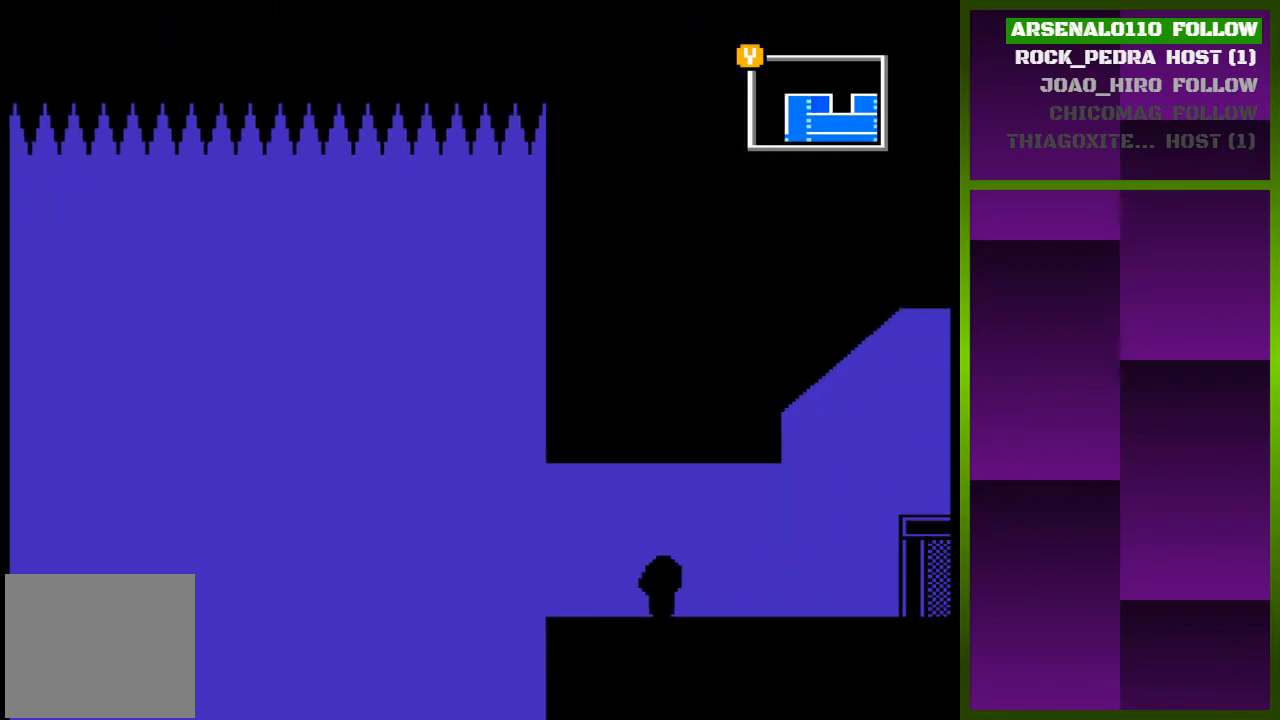
{"dt_ms": 500, "buttons": [], "events": []}
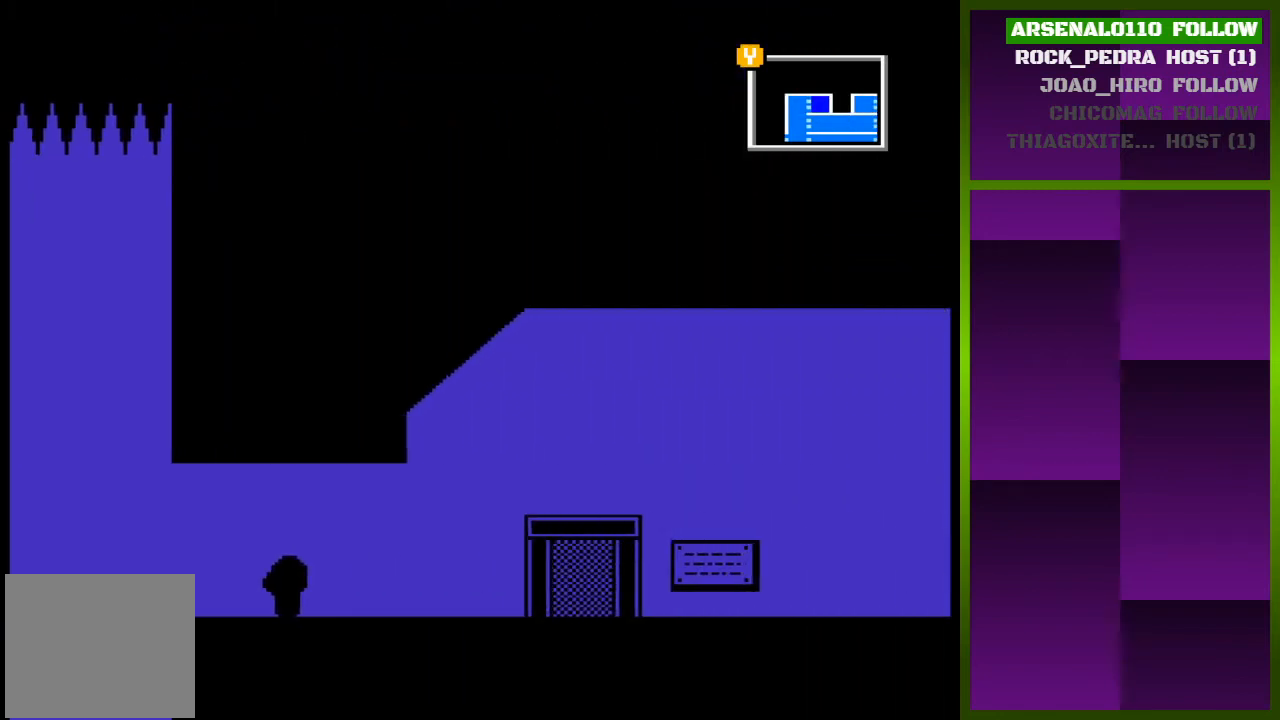
{"dt_ms": 500, "buttons": ["DPAD_RIGHT"], "events": [[33, "DPAD_RIGHT", "down"]]}
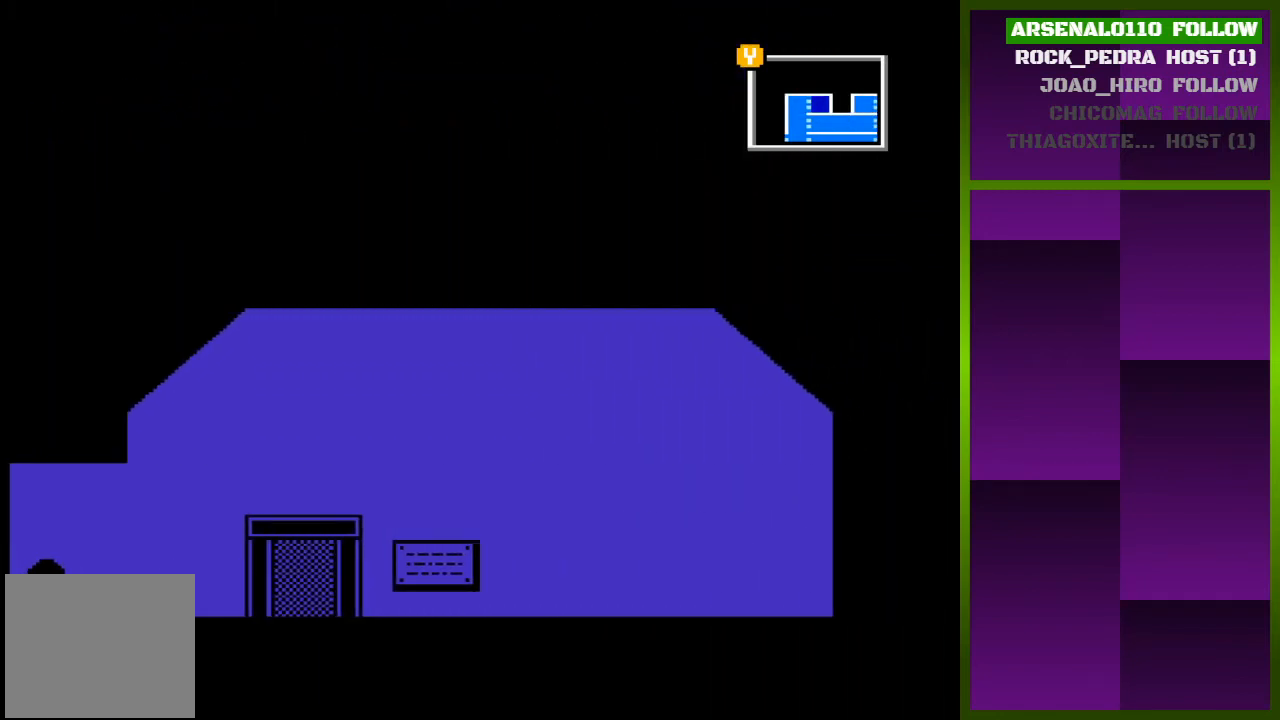
{"dt_ms": 500, "buttons": ["DPAD_RIGHT"], "events": []}
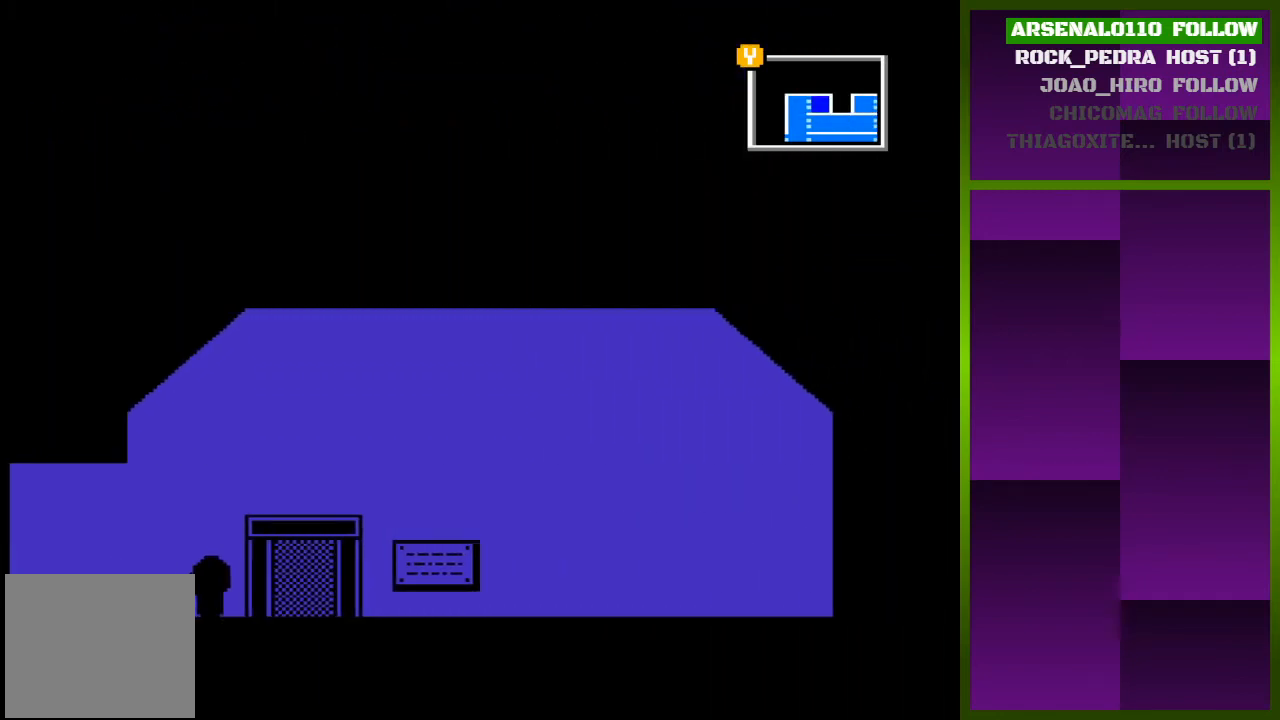
{"dt_ms": 500, "buttons": ["DPAD_RIGHT"], "events": []}
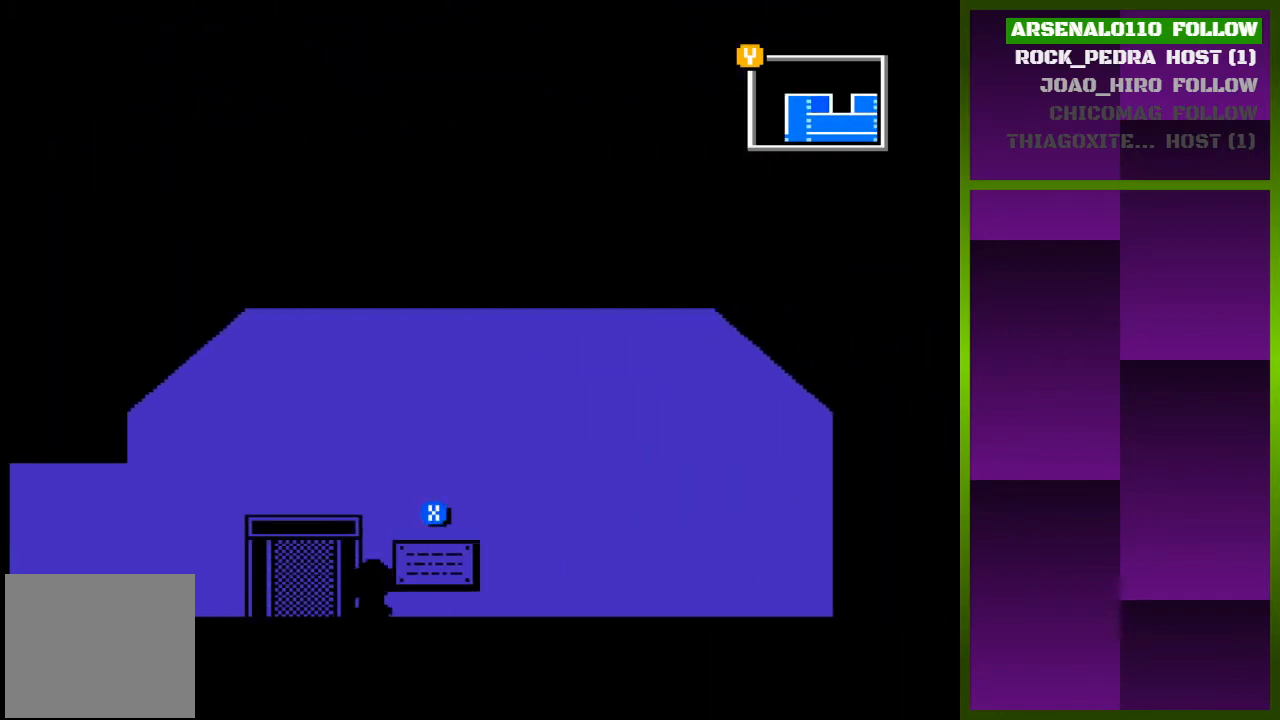
{"dt_ms": 500, "buttons": [], "events": [[133, "DPAD_RIGHT", "up"], [133, "SQUARE", "down"], [267, "SQUARE", "up"]]}
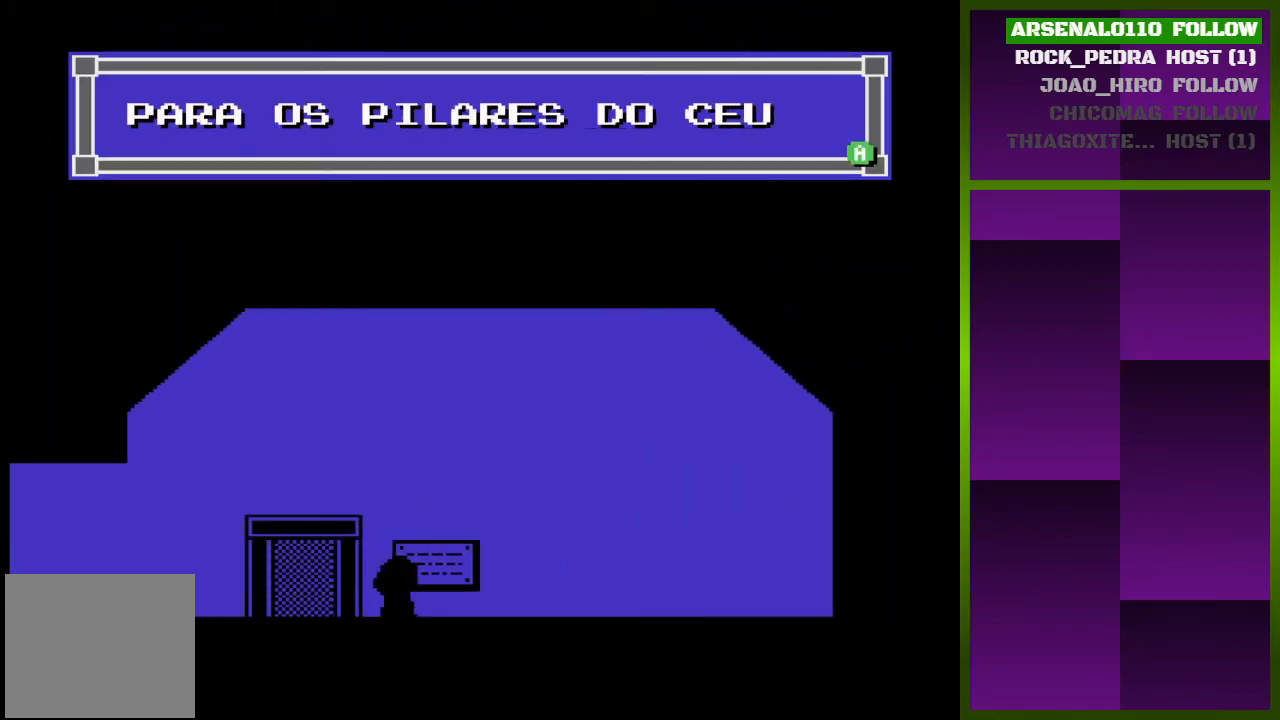
{"dt_ms": 500, "buttons": ["DPAD_LEFT"], "events": [[100, "SQUARE", "down"], [233, "DPAD_LEFT", "down"], [233, "SQUARE", "up"]]}
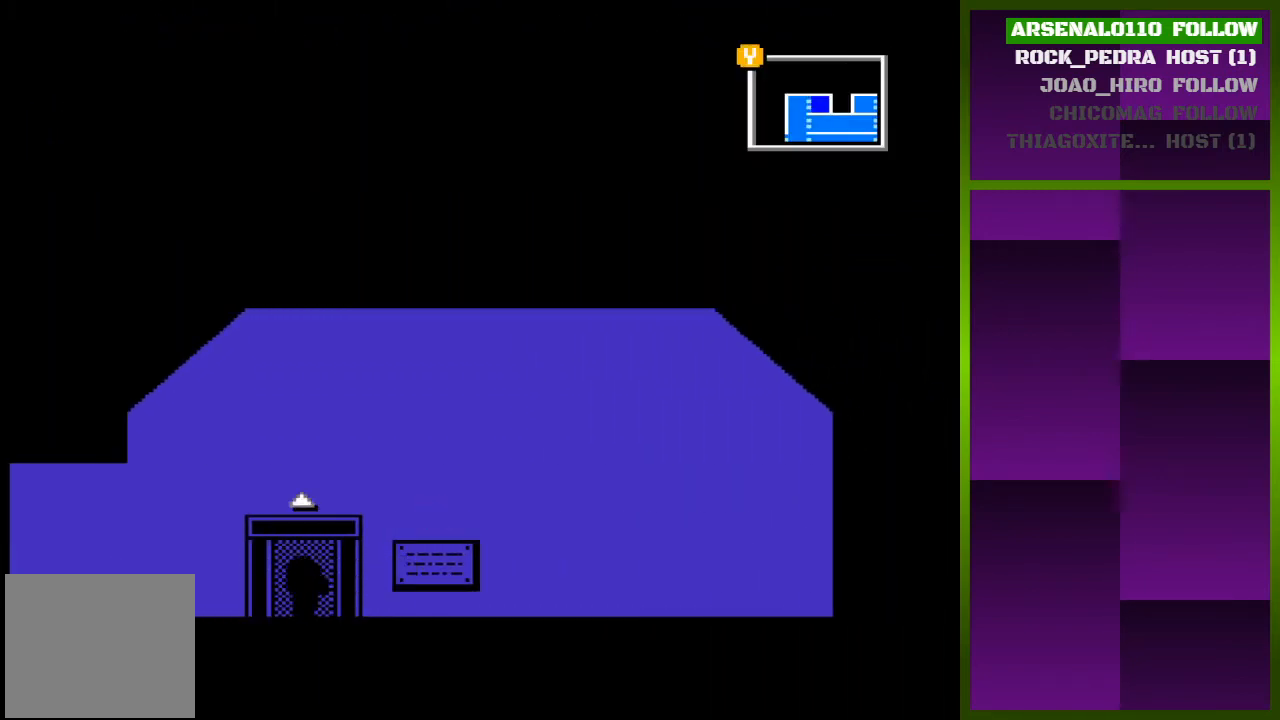
{"dt_ms": 500, "buttons": [], "events": [[33, "DPAD_UP", "down"], [67, "DPAD_LEFT", "up"], [300, "DPAD_UP", "up"]]}
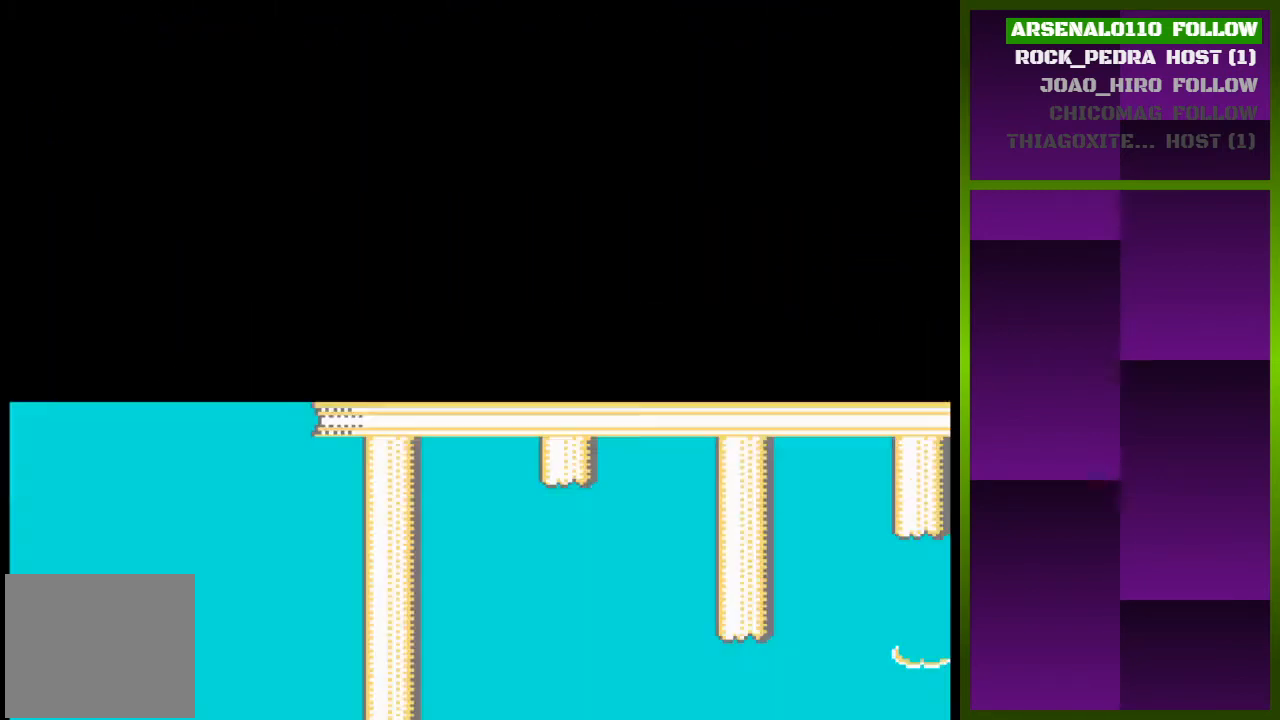
{"dt_ms": 500, "buttons": ["DPAD_LEFT"], "events": [[433, "DPAD_LEFT", "down"]]}
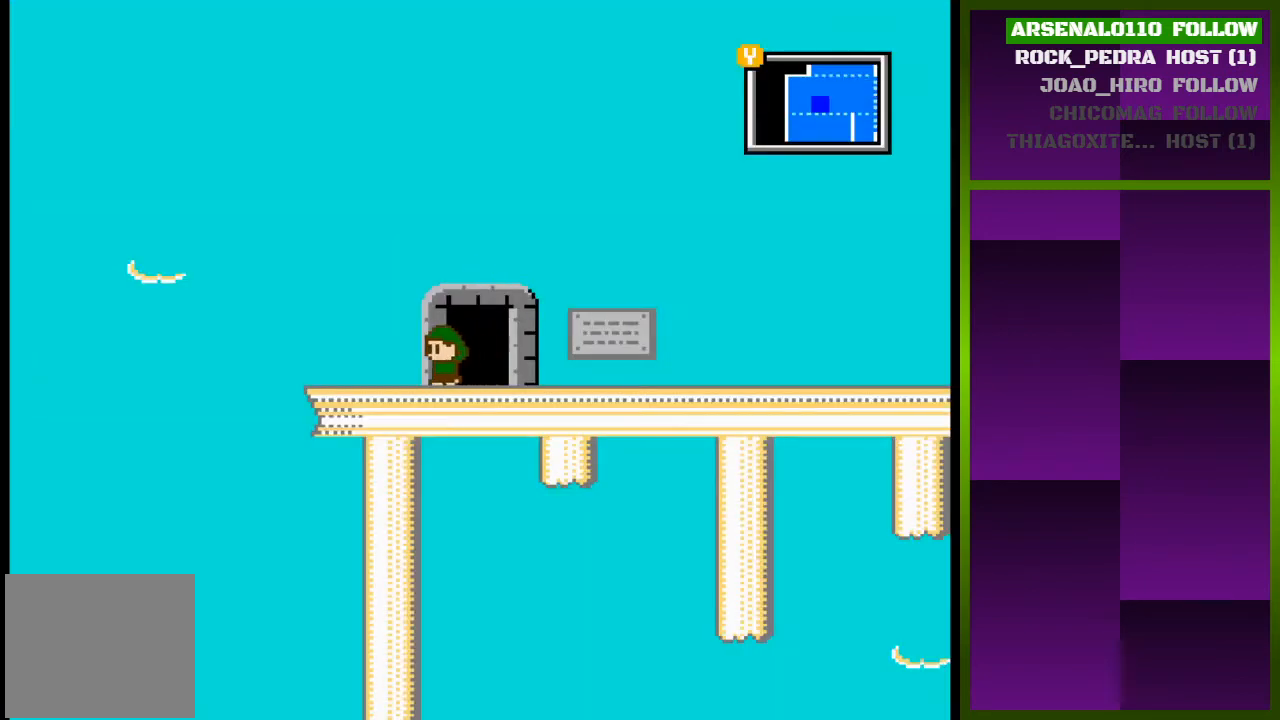
{"dt_ms": 1000, "buttons": ["DPAD_RIGHT"]}
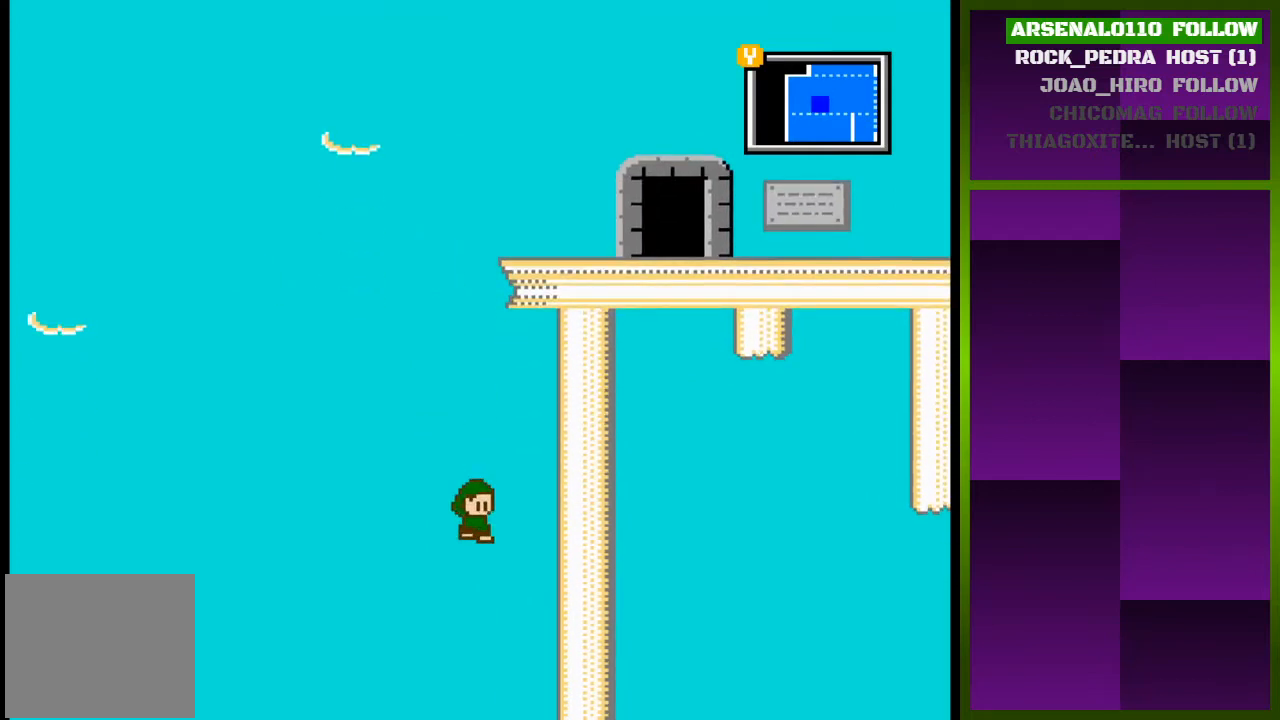
{"dt_ms": 500, "buttons": [], "events": [[33, "DPAD_RIGHT", "up"], [233, "DPAD_RIGHT", "down"], [333, "DPAD_RIGHT", "up"]]}
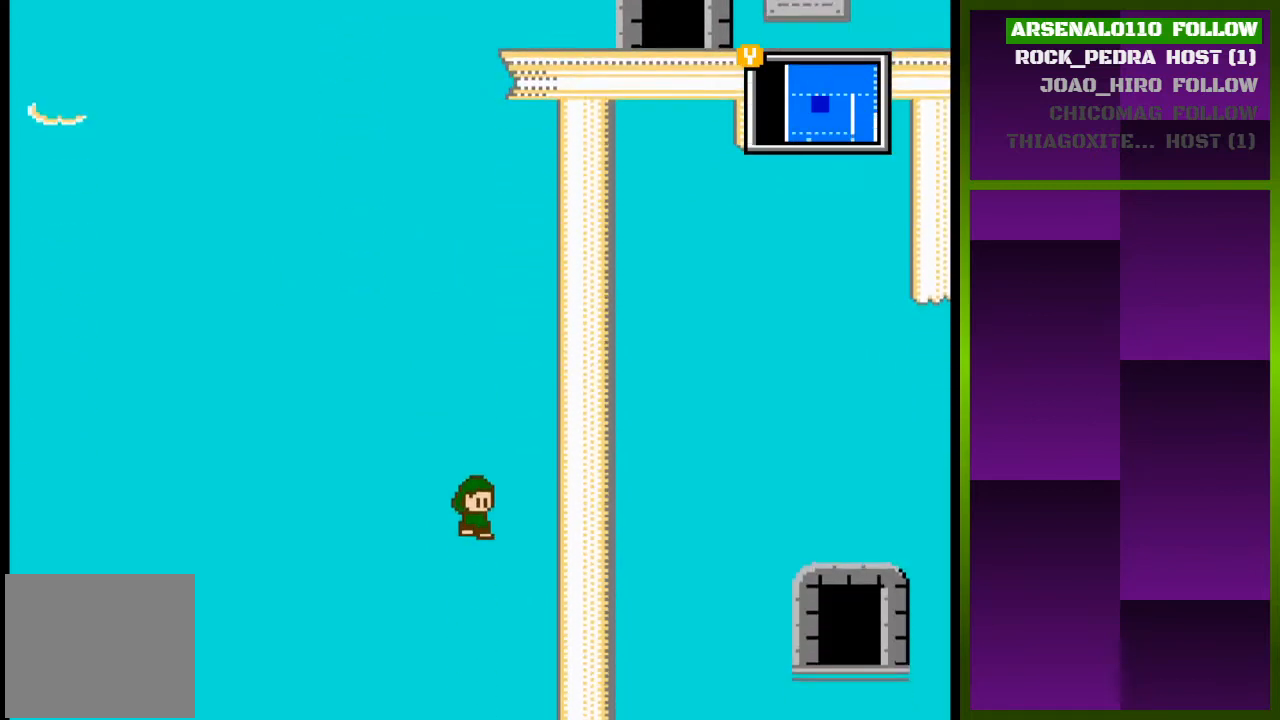
{"dt_ms": 500, "buttons": [], "events": []}
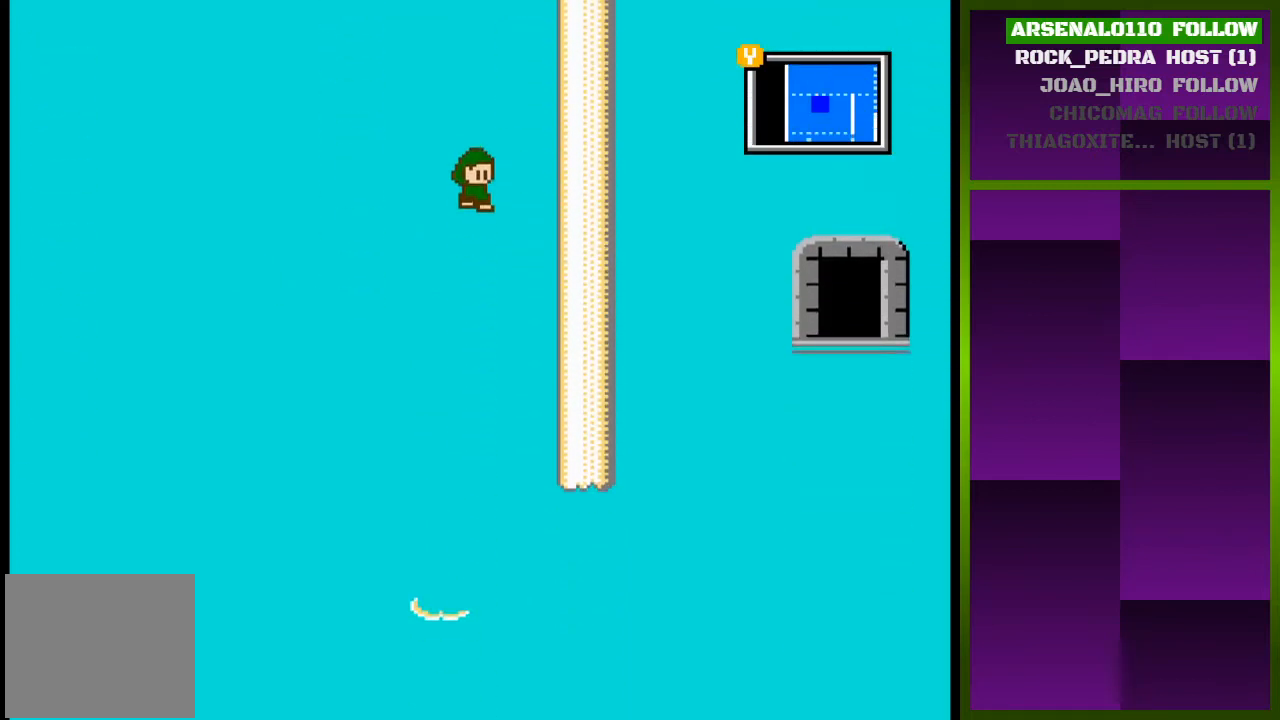
{"dt_ms": 500, "buttons": ["DPAD_RIGHT"], "events": [[467, "DPAD_RIGHT", "down"]]}
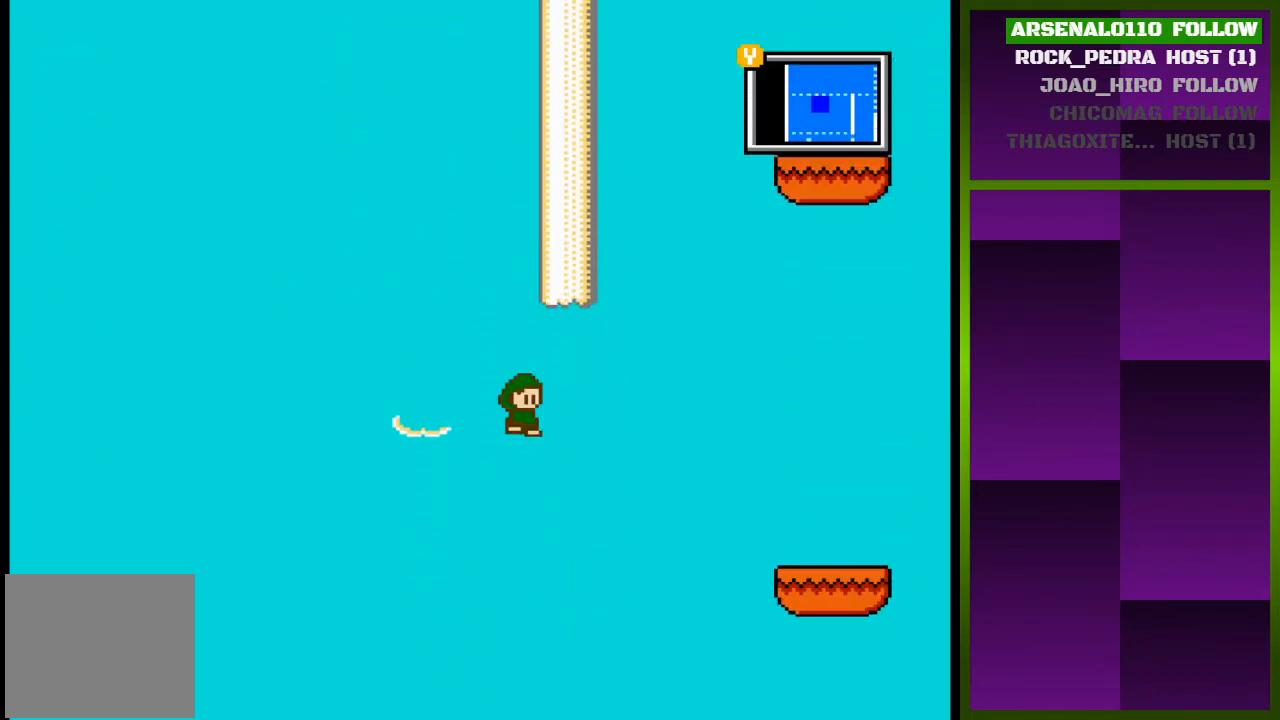
{"dt_ms": 500, "buttons": [], "events": [[500, "DPAD_RIGHT", "up"]]}
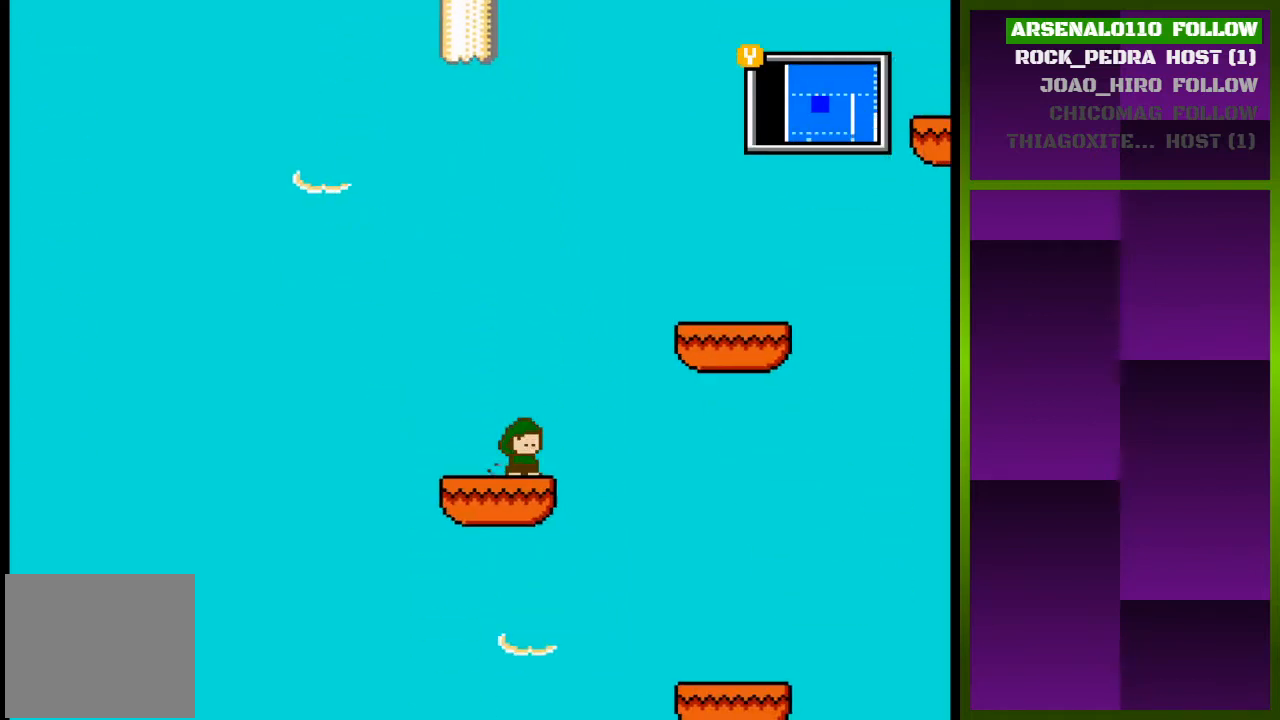
{"dt_ms": 500, "buttons": ["DPAD_RIGHT"], "events": [[267, "DPAD_RIGHT", "down"]]}
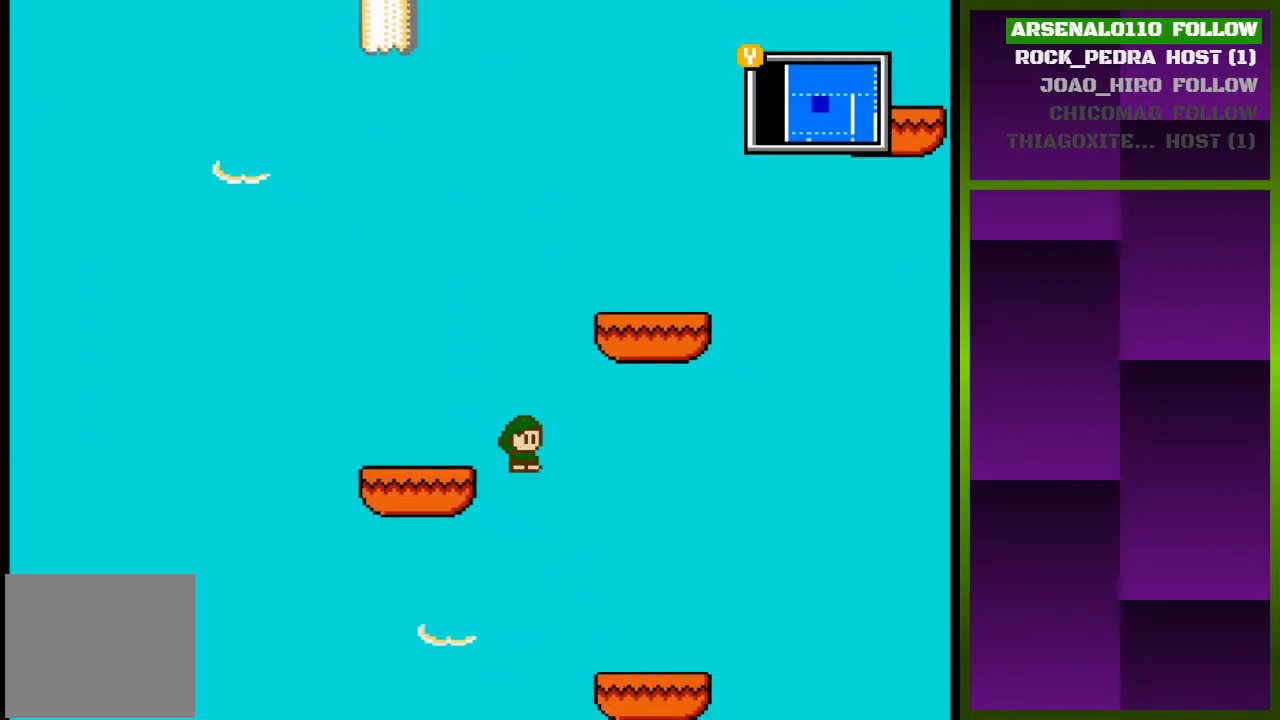
{"dt_ms": 500, "buttons": [], "events": [[133, "DPAD_RIGHT", "up"]]}
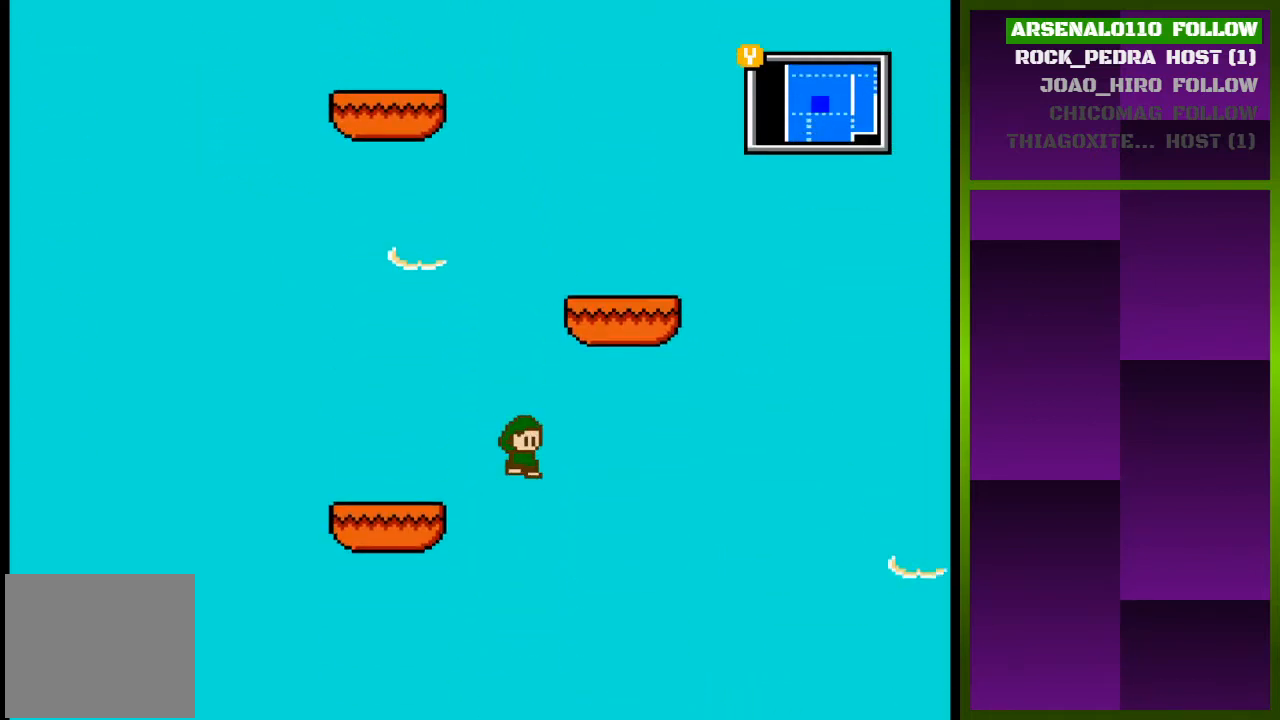
{"dt_ms": 500, "buttons": [], "events": [[233, "DPAD_LEFT", "down"], [400, "DPAD_LEFT", "up"]]}
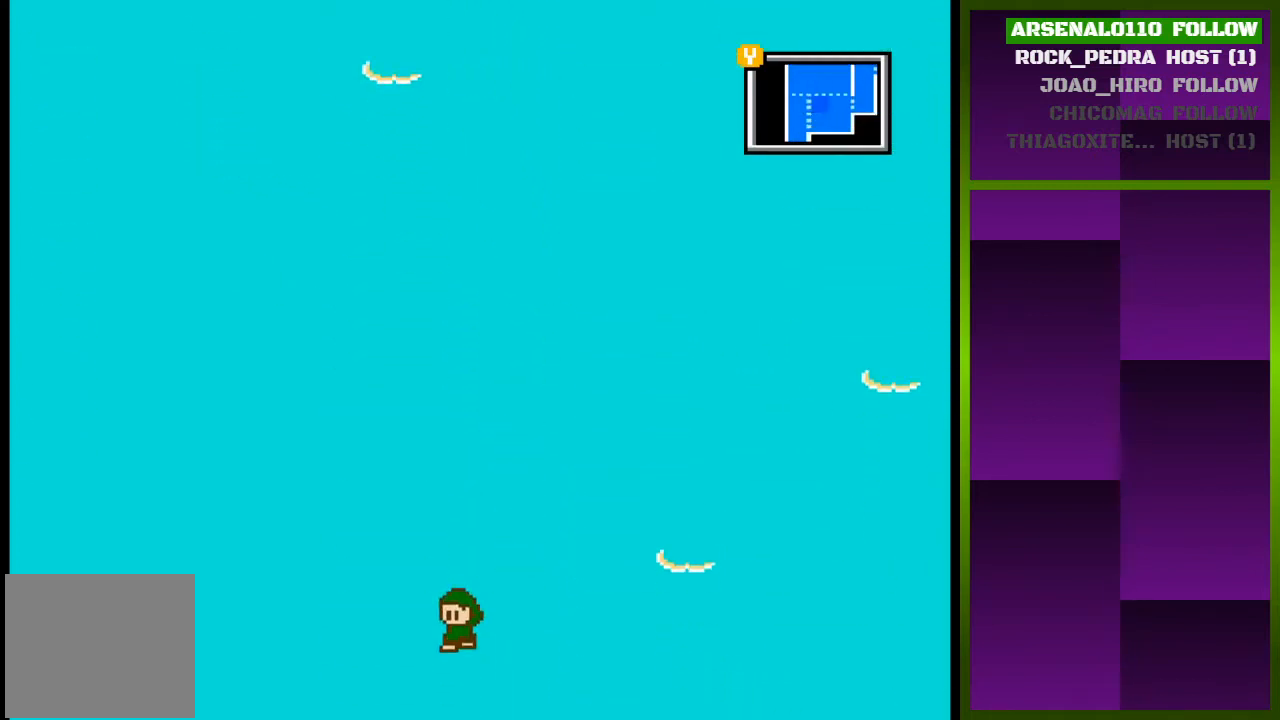
{"dt_ms": 500, "buttons": [], "events": []}
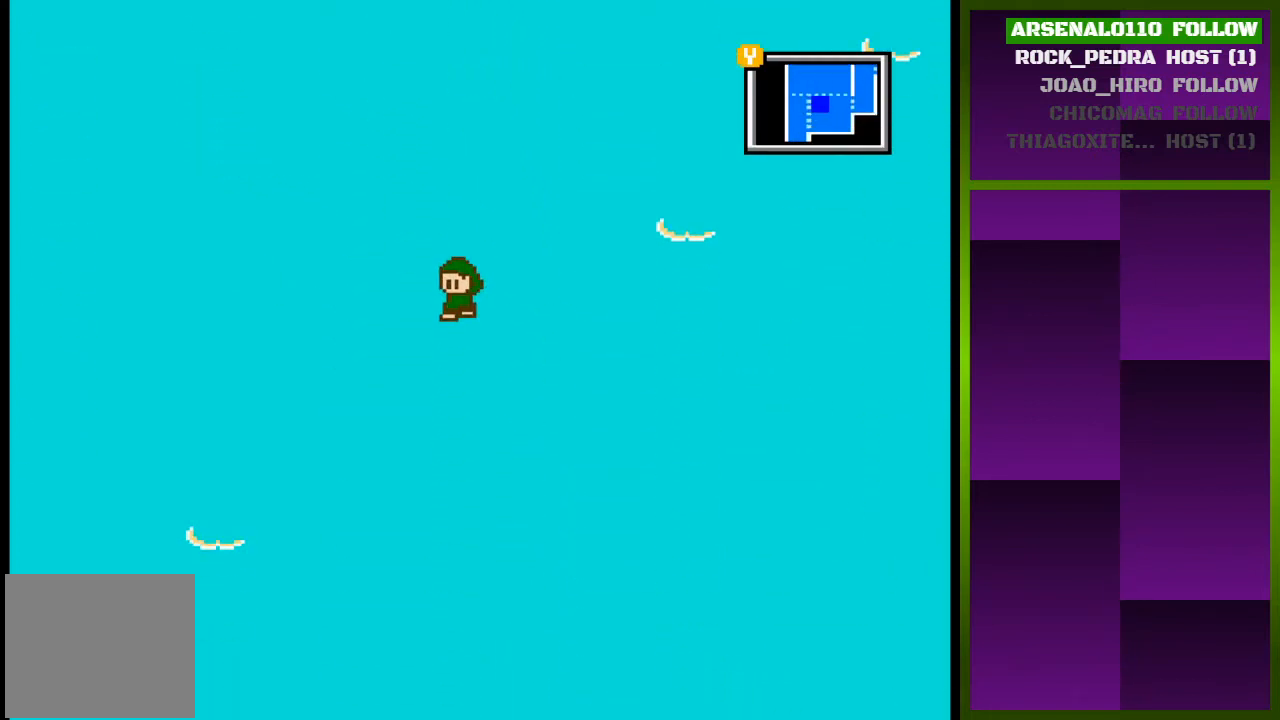
{"dt_ms": 500, "buttons": [], "events": []}
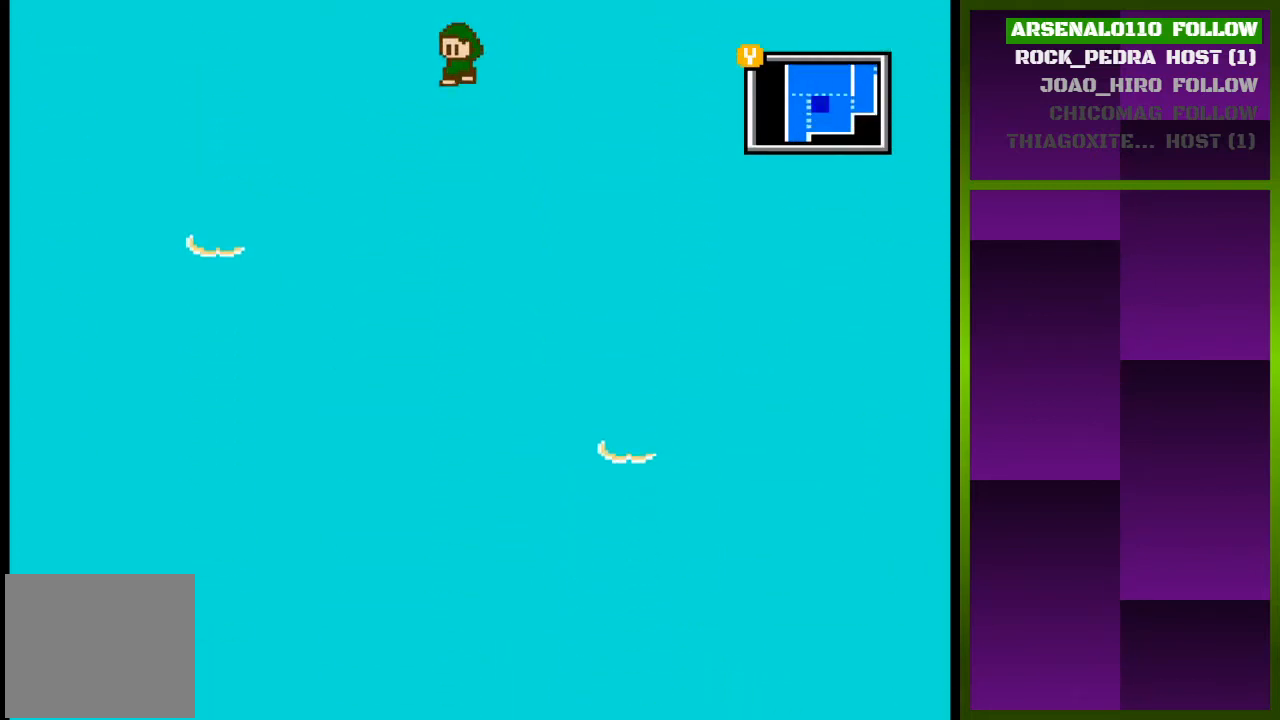
{"dt_ms": 500, "buttons": ["DPAD_RIGHT"], "events": [[67, "DPAD_RIGHT", "down"]]}
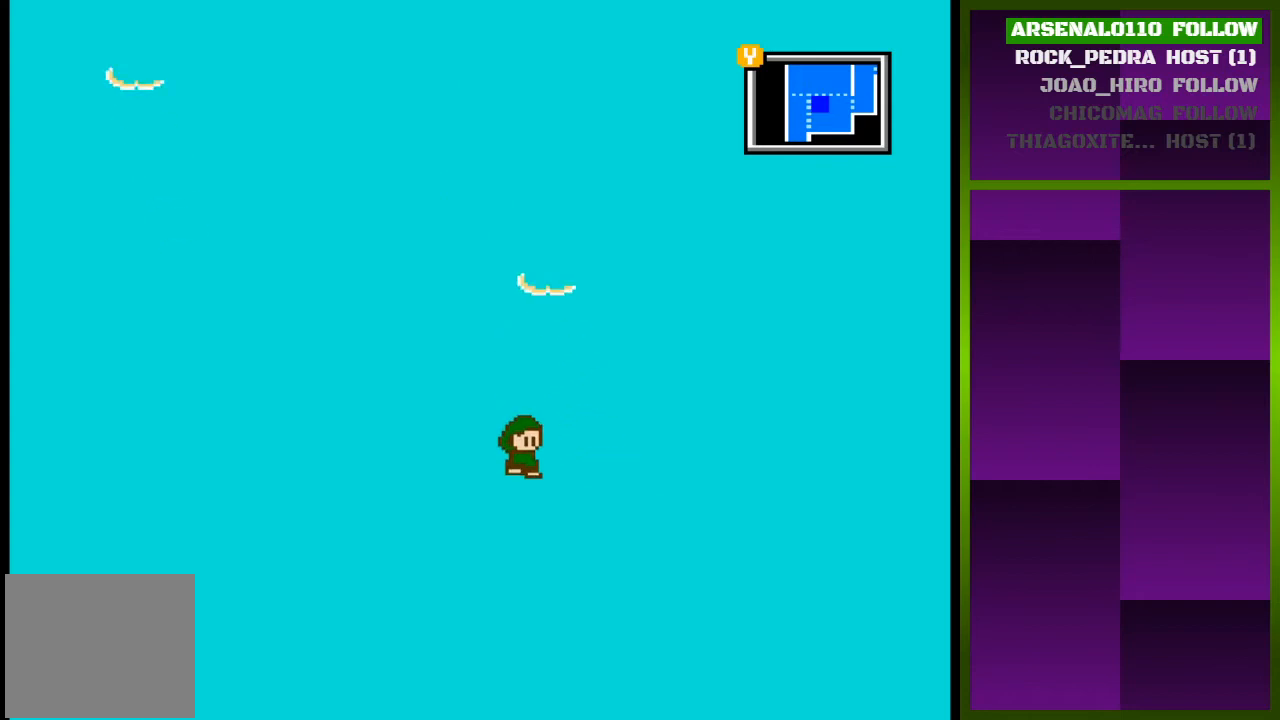
{"dt_ms": 500, "buttons": ["CROSS", "DPAD_RIGHT"], "events": [[67, "CROSS", "down"]]}
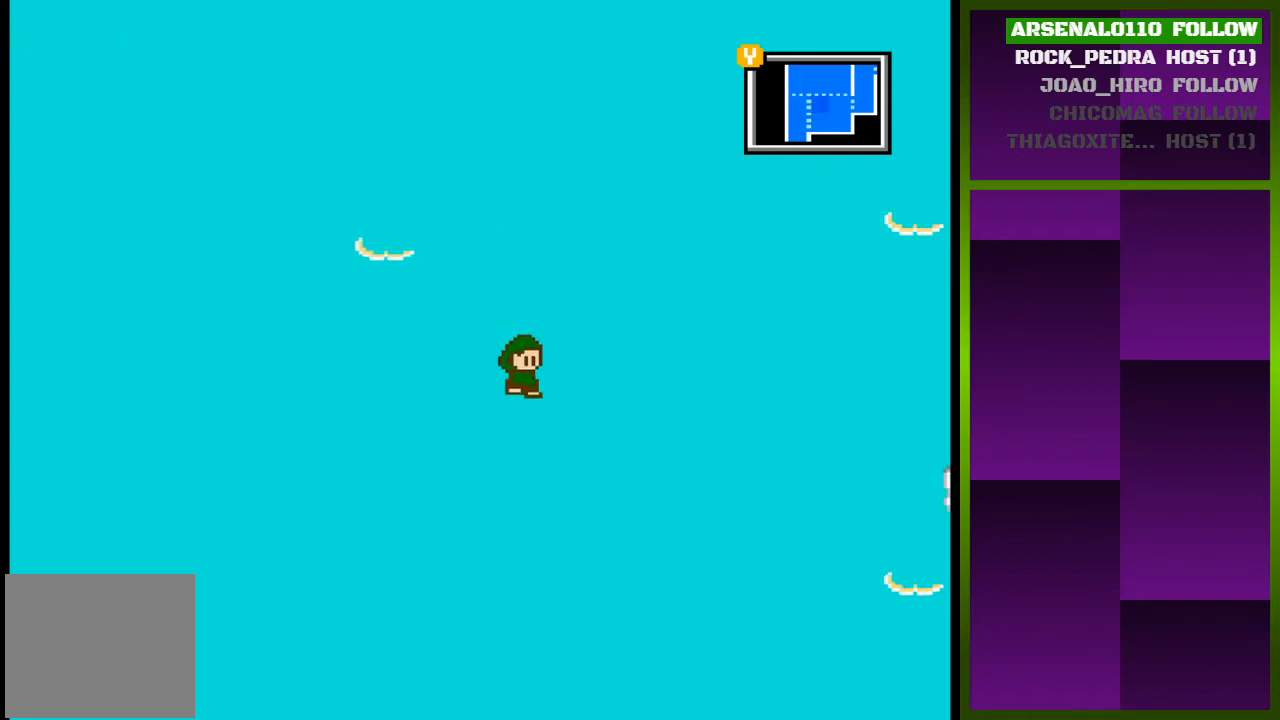
{"dt_ms": 500, "buttons": ["DPAD_RIGHT"], "events": [[133, "CROSS", "up"]]}
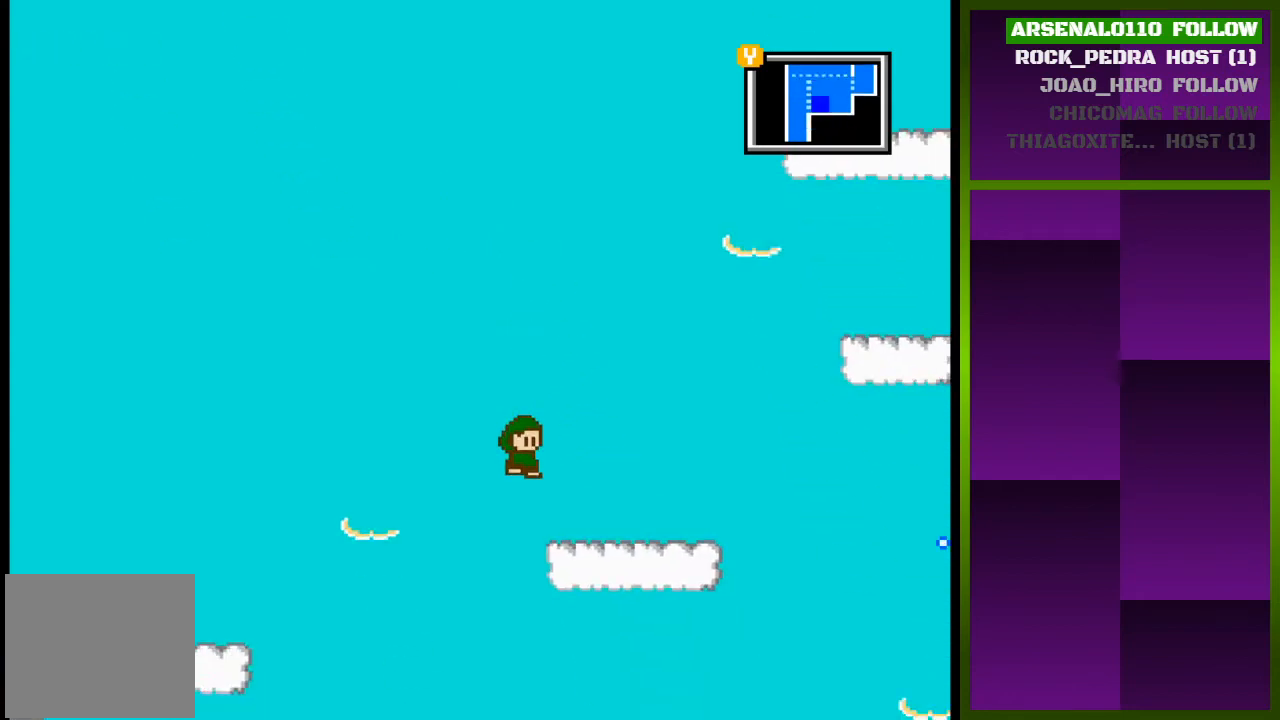
{"dt_ms": 500, "buttons": ["CROSS", "DPAD_RIGHT"], "events": [[267, "CROSS", "down"]]}
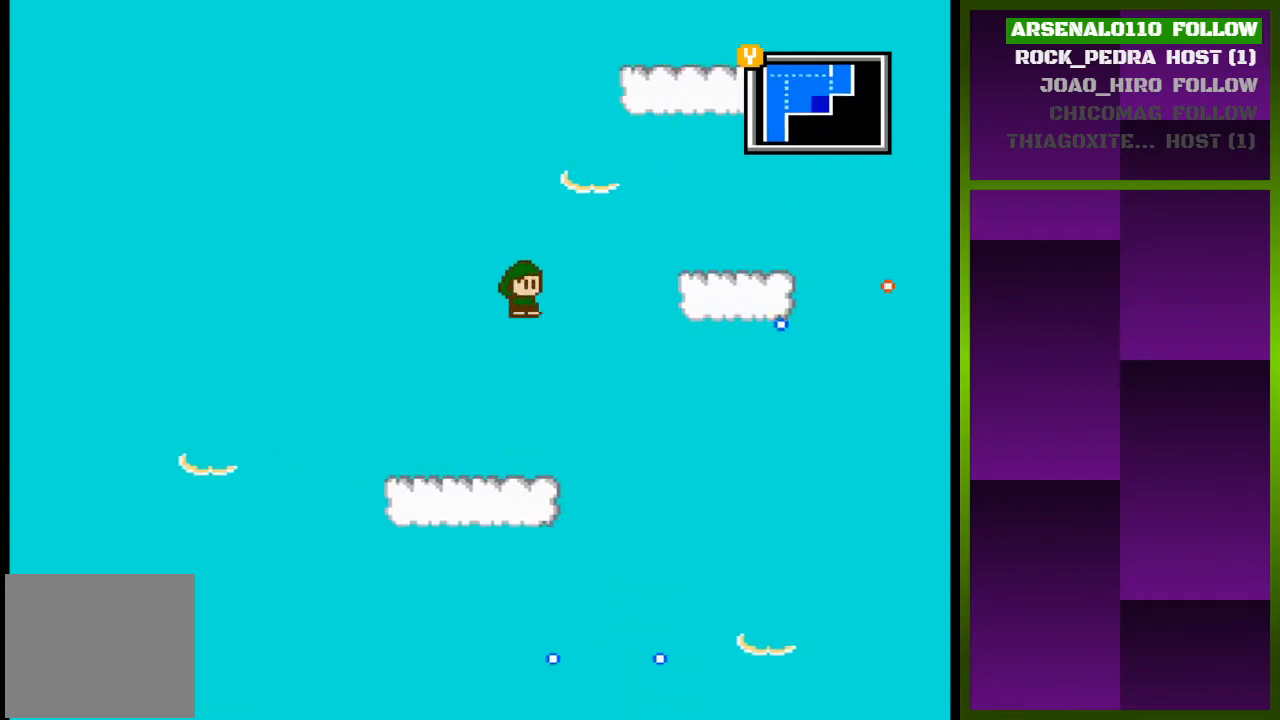
{"dt_ms": 500, "buttons": ["DPAD_RIGHT"], "events": [[67, "CROSS", "up"], [167, "CROSS", "down"], [300, "CROSS", "up"]]}
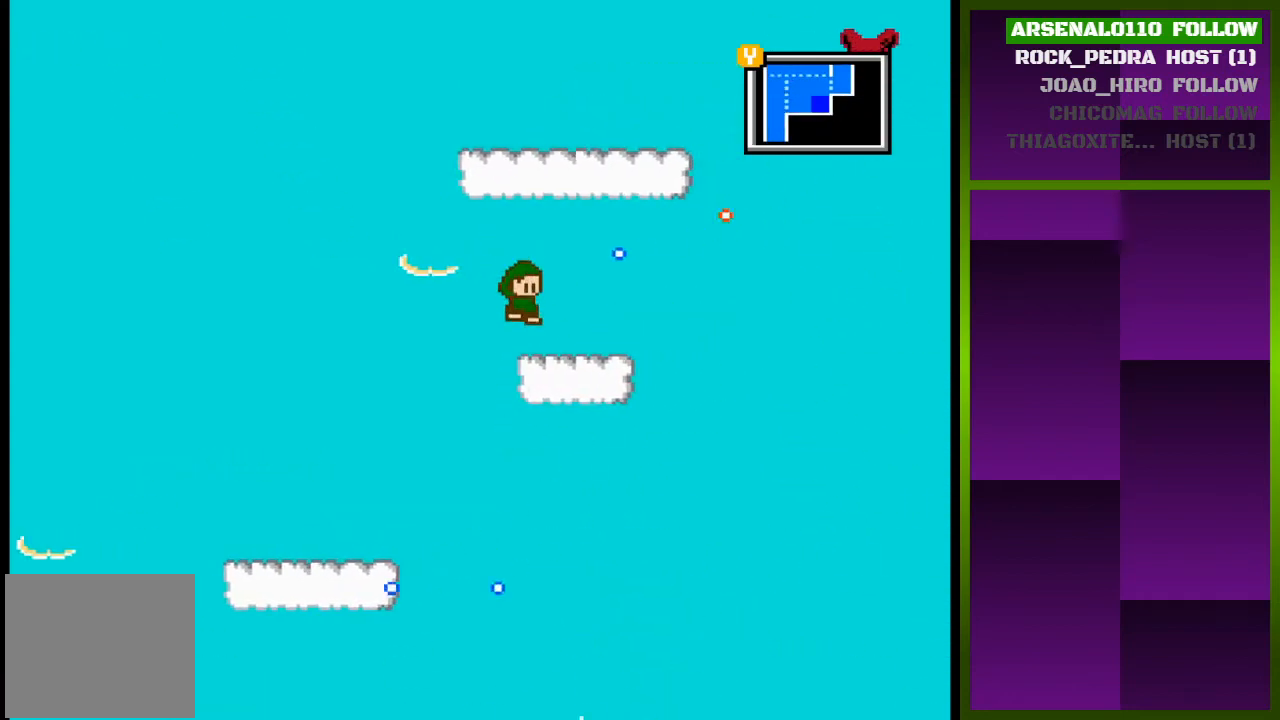
{"dt_ms": 500, "buttons": [], "events": [[67, "DPAD_RIGHT", "up"], [133, "CROSS", "down"], [167, "DPAD_LEFT", "down"], [433, "CROSS", "up"], [433, "DPAD_LEFT", "up"]]}
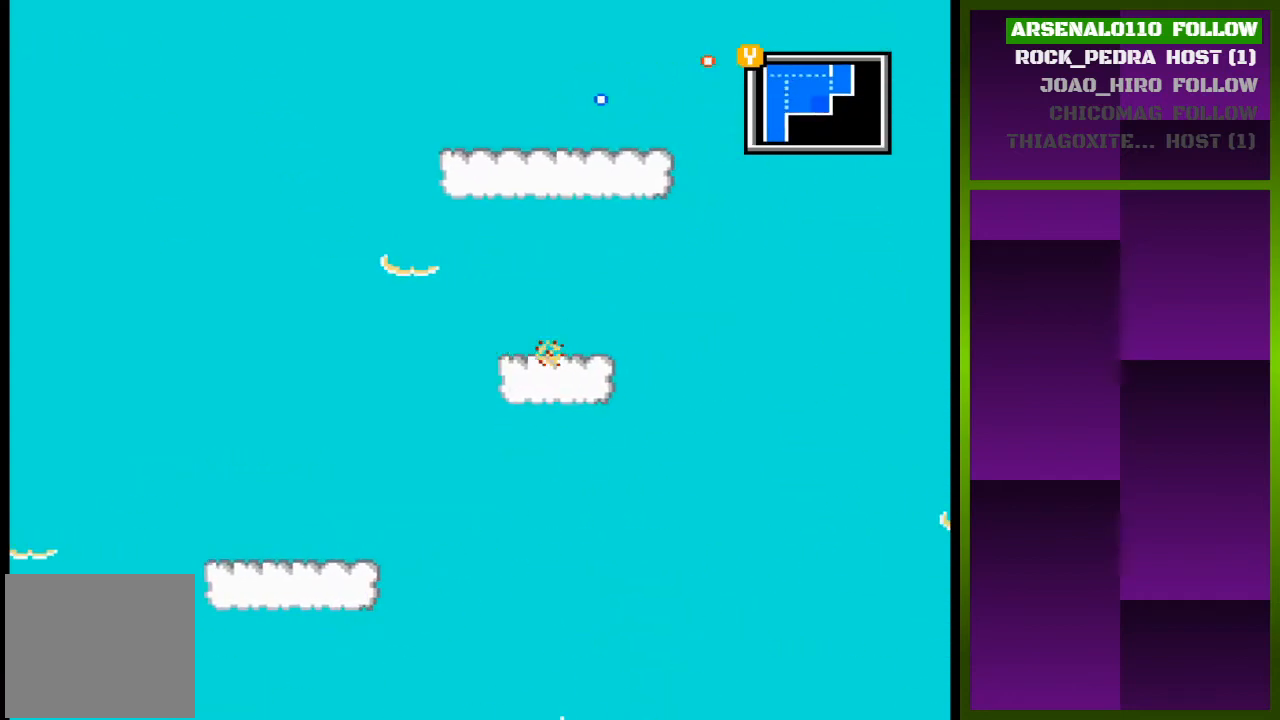
{"dt_ms": 500, "buttons": ["DPAD_RIGHT"], "events": [[367, "DPAD_RIGHT", "down"]]}
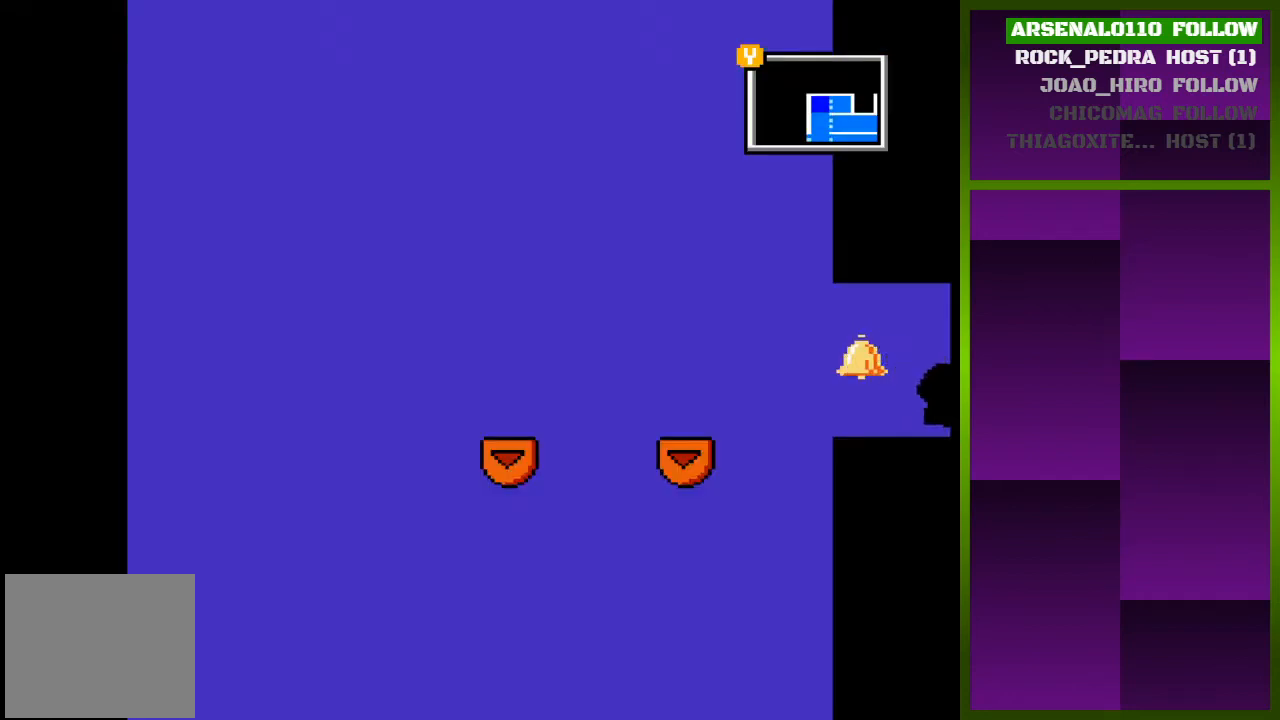
{"dt_ms": 500, "buttons": [], "events": [[433, "DPAD_RIGHT", "up"]]}